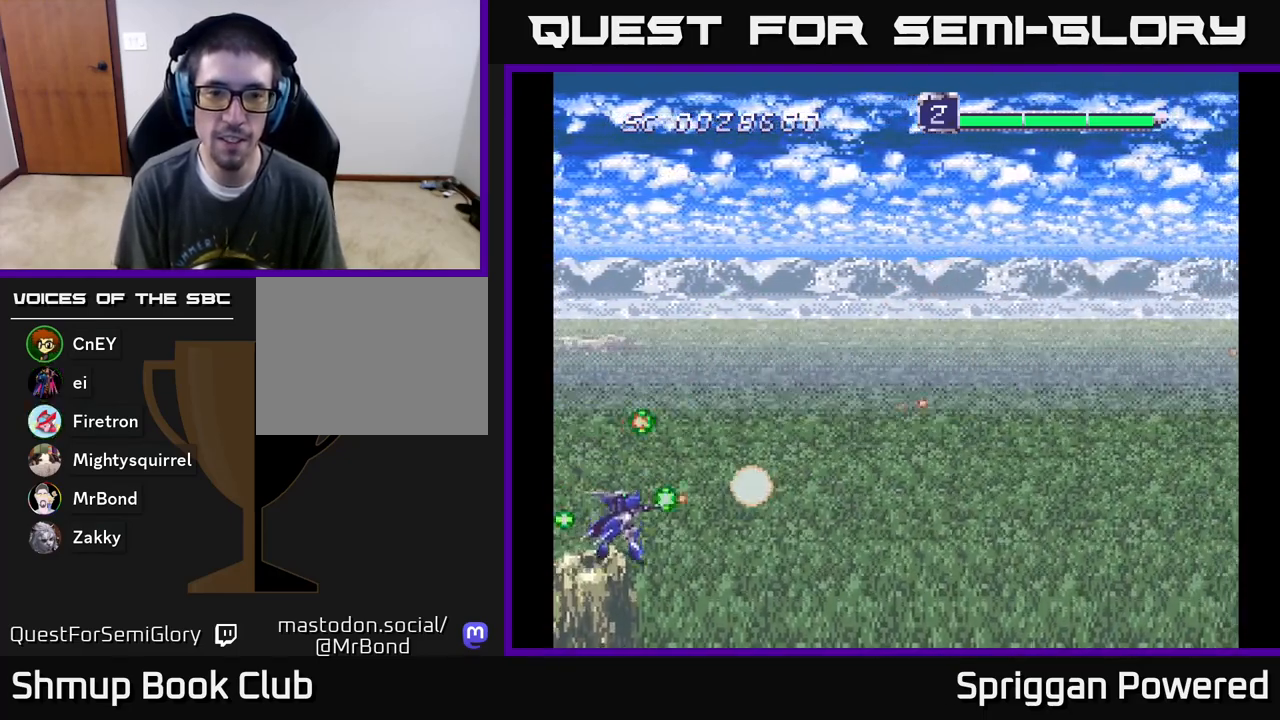
Gameplay with a controller (Xbox layout); each line is a JSON object with the inputs held at the frame after it. "events" lists button and stick changes between this image and that frame as [ms after this image, input, new state], when the widget could be followed in between. Not read: L3 R3 left_stick right_stick.
{"buttons": ["DPAD_UP"], "events": [[67, "A", "up"], [133, "A", "down"], [183, "DPAD_RIGHT", "down"], [250, "A", "up"], [250, "DPAD_DOWN", "up"], [333, "A", "down"], [333, "DPAD_UP", "down"], [450, "A", "up"], [450, "DPAD_RIGHT", "up"]]}
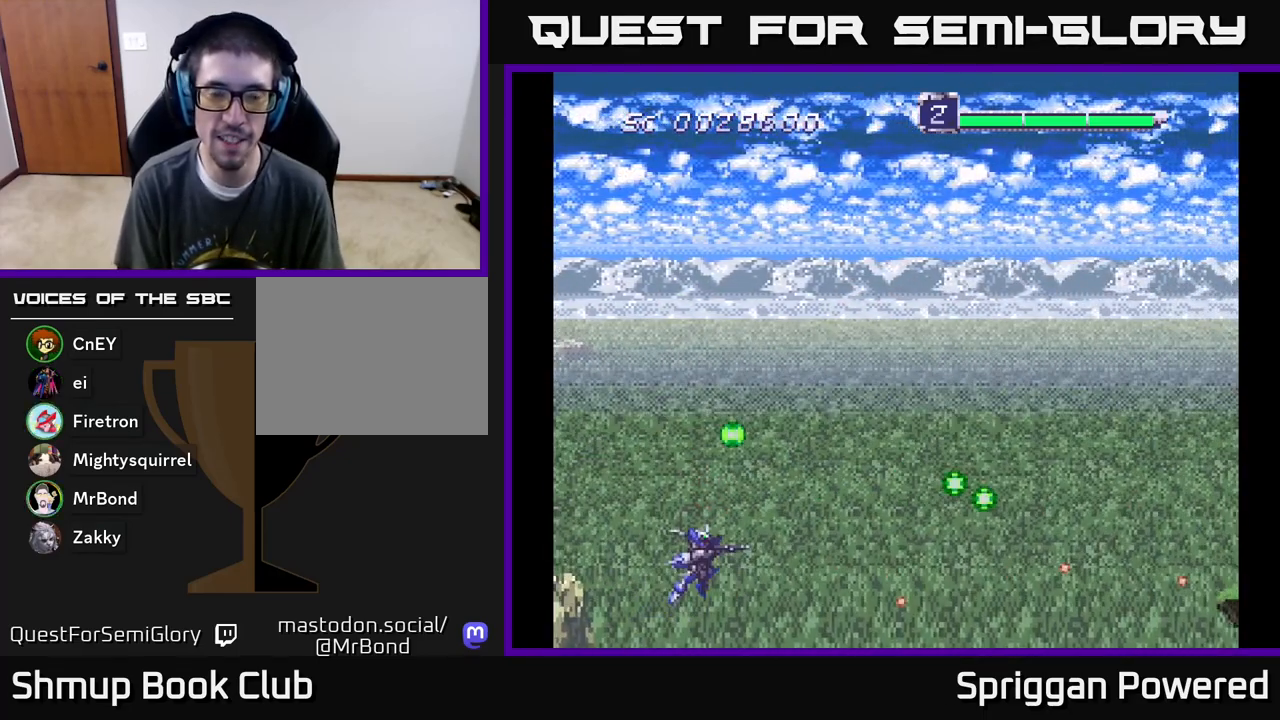
{"buttons": ["DPAD_UP"], "events": [[17, "A", "down"], [133, "A", "up"], [200, "A", "down"], [317, "A", "up"], [383, "A", "down"], [483, "A", "up"]]}
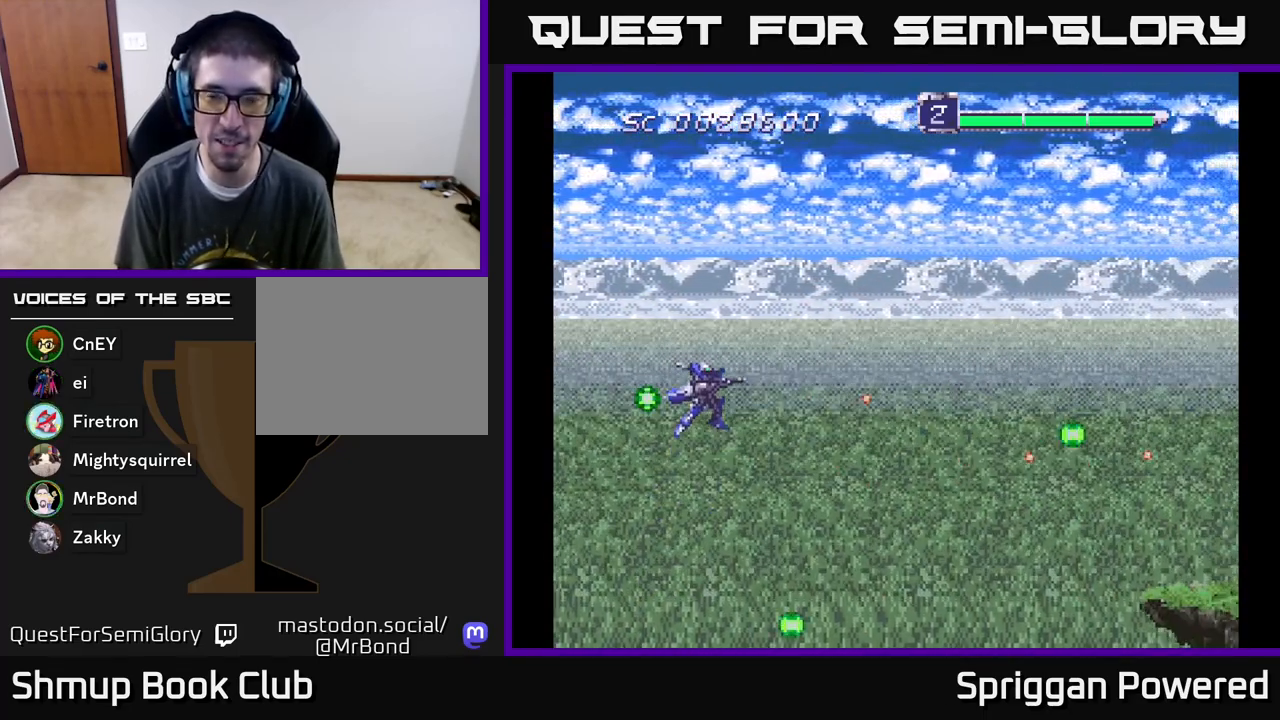
{"buttons": ["A", "DPAD_UP"], "events": [[67, "A", "down"], [150, "A", "up"], [217, "DPAD_RIGHT", "down"], [233, "A", "down"], [233, "DPAD_UP", "up"], [317, "A", "up"], [333, "DPAD_UP", "down"], [383, "DPAD_RIGHT", "up"], [417, "A", "down"]]}
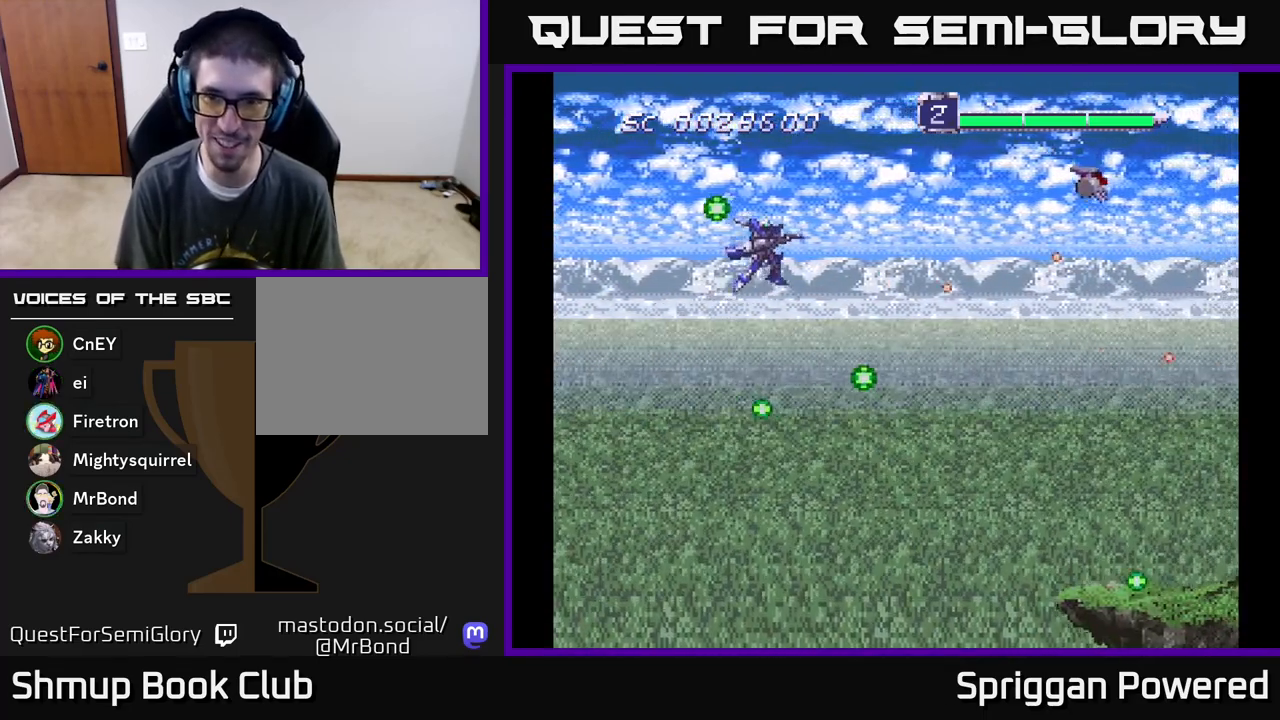
{"buttons": ["A", "DPAD_DOWN"], "events": [[17, "A", "up"], [67, "DPAD_RIGHT", "down"], [67, "DPAD_UP", "up"], [83, "A", "down"], [100, "DPAD_DOWN", "down"], [167, "A", "up"], [233, "A", "down"], [333, "A", "up"], [400, "A", "down"], [500, "DPAD_RIGHT", "up"]]}
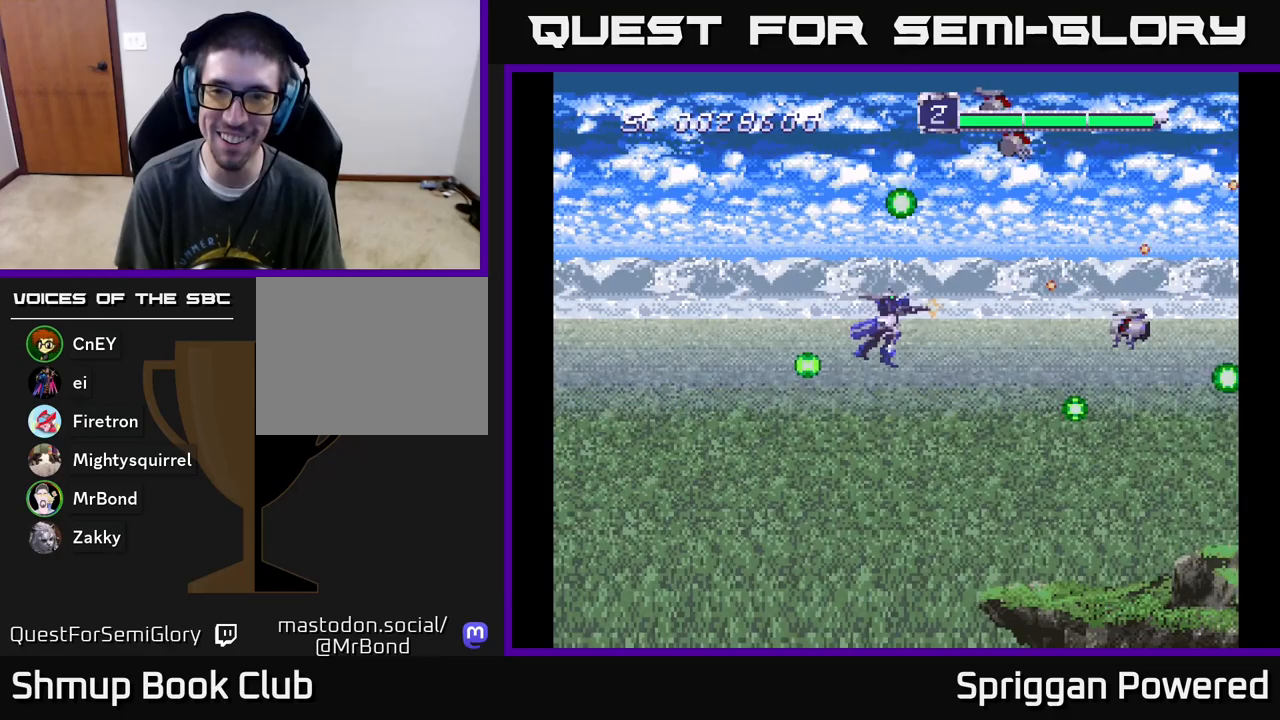
{"buttons": ["A", "DPAD_UP"], "events": [[17, "A", "up"], [67, "A", "down"], [183, "A", "up"], [233, "DPAD_LEFT", "down"], [250, "A", "down"], [267, "DPAD_DOWN", "up"], [300, "DPAD_UP", "down"], [350, "A", "up"], [417, "A", "down"], [450, "DPAD_LEFT", "up"]]}
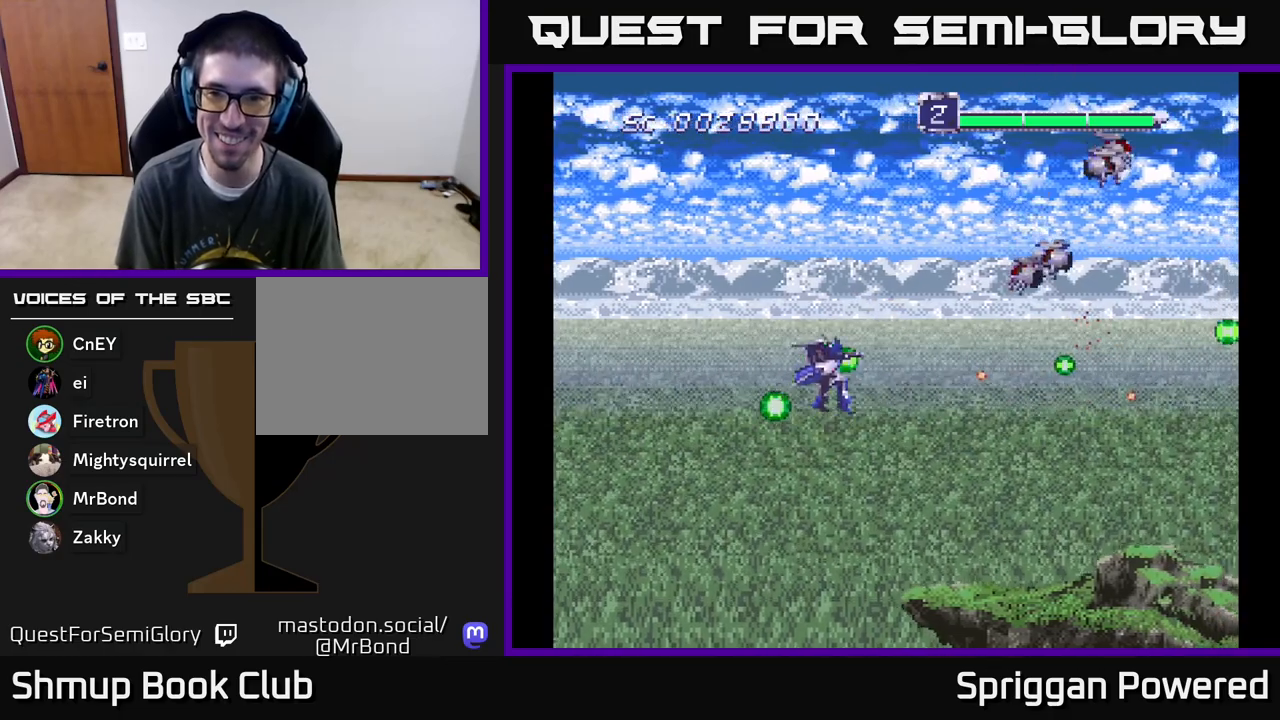
{"buttons": ["DPAD_DOWN", "DPAD_RIGHT"]}
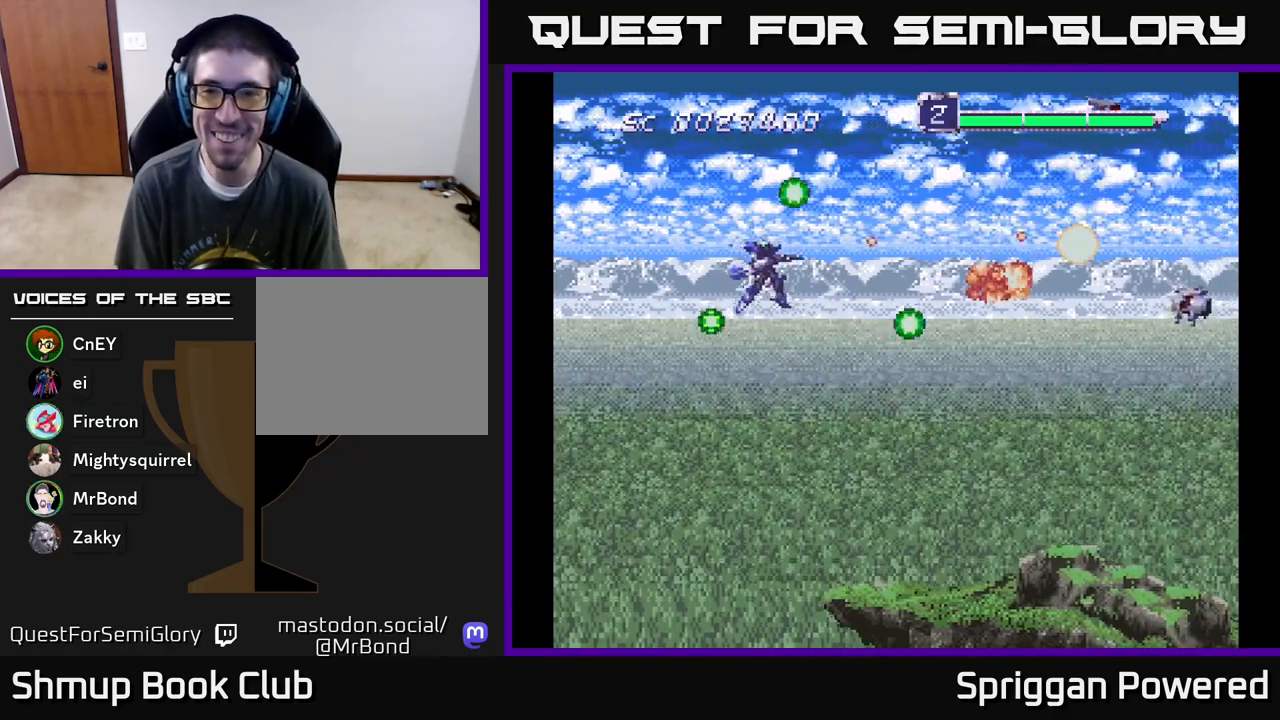
{"buttons": ["DPAD_RIGHT"], "events": [[50, "A", "down"], [133, "A", "up"], [200, "A", "down"], [300, "A", "up"], [367, "A", "down"], [417, "DPAD_DOWN", "up"], [467, "A", "up"]]}
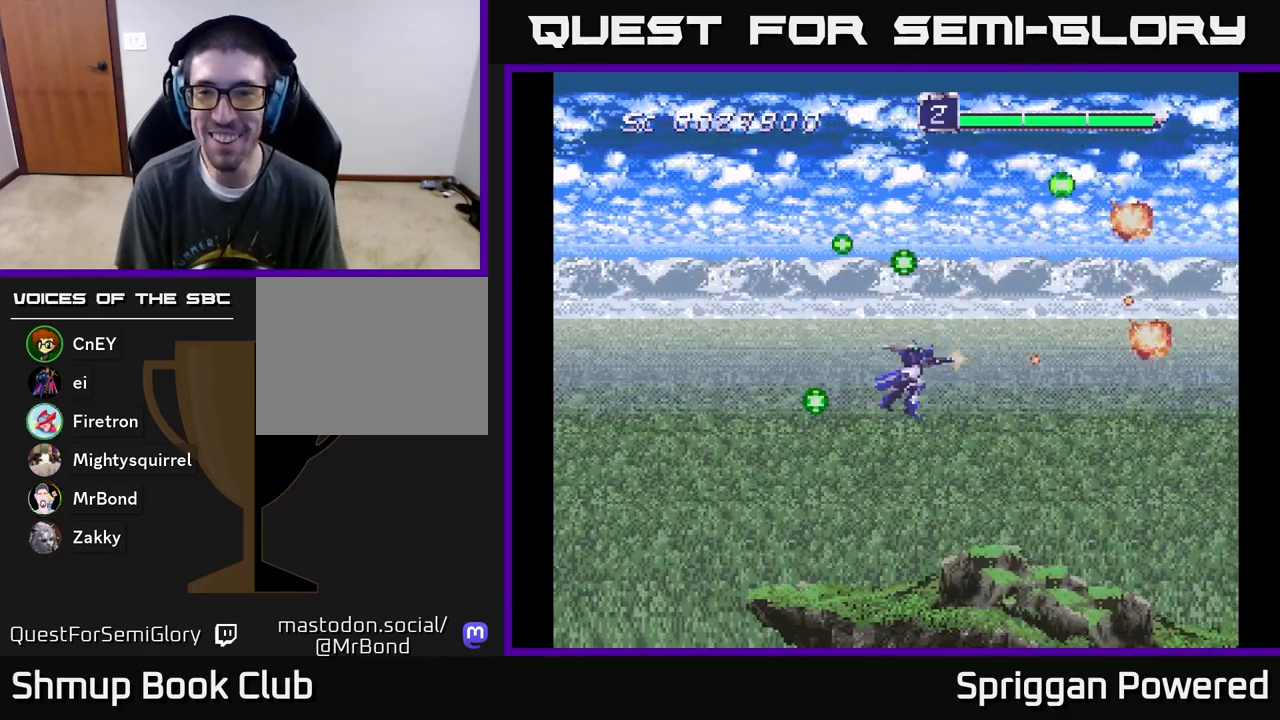
{"buttons": ["DPAD_LEFT"], "events": [[17, "A", "down"], [83, "DPAD_UP", "down"], [100, "DPAD_RIGHT", "up"], [117, "A", "up"], [150, "DPAD_LEFT", "down"], [183, "A", "down"], [183, "DPAD_LEFT", "up"], [267, "A", "up"], [300, "DPAD_LEFT", "down"], [333, "A", "down"], [433, "A", "up"], [450, "DPAD_UP", "up"]]}
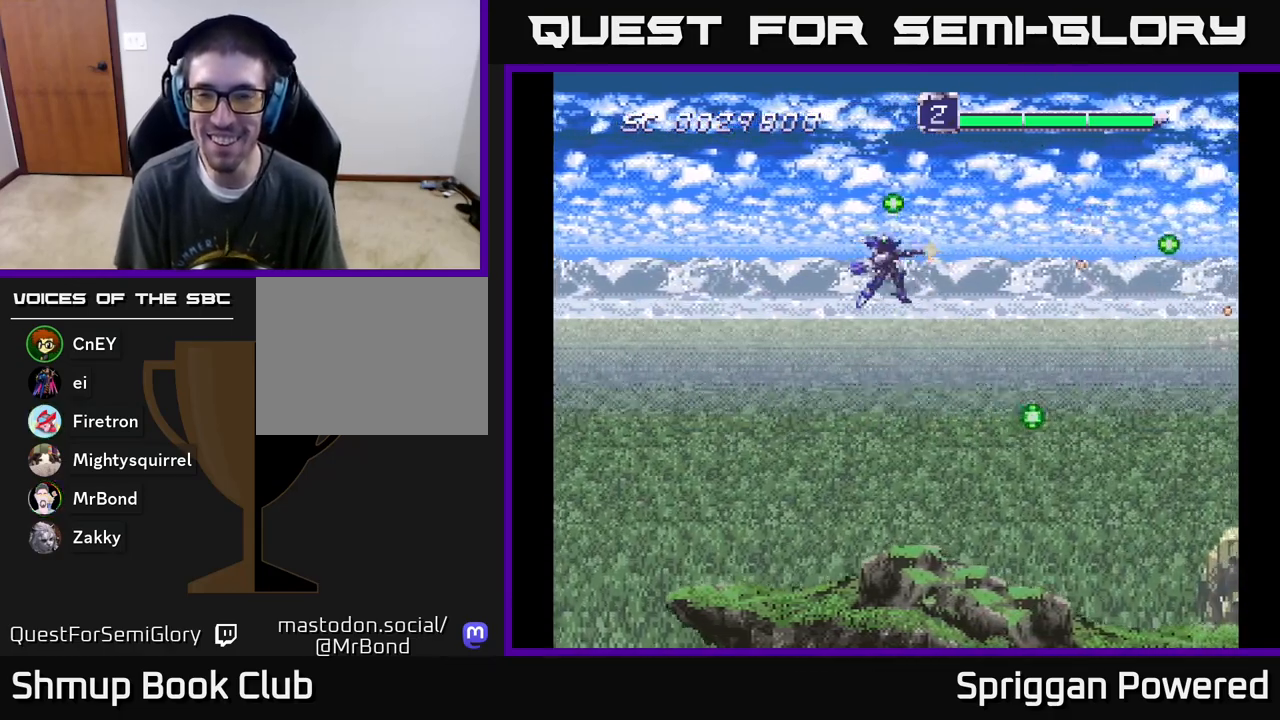
{"buttons": ["DPAD_DOWN"], "events": [[17, "A", "down"], [17, "DPAD_DOWN", "down"], [50, "DPAD_LEFT", "up"], [133, "A", "up"], [200, "A", "down"], [317, "A", "up"], [383, "A", "down"], [500, "A", "up"]]}
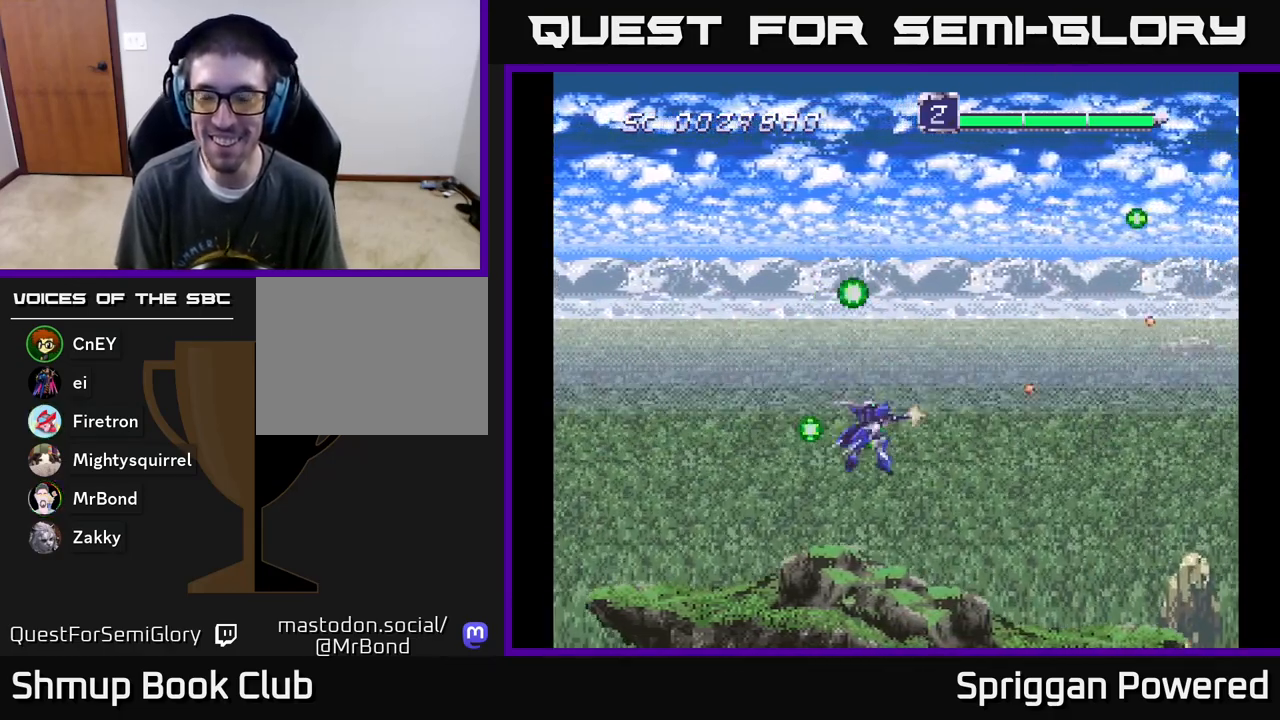
{"buttons": ["A", "DPAD_UP"], "events": [[67, "A", "down"], [183, "A", "up"], [250, "A", "down"], [300, "DPAD_RIGHT", "down"], [333, "DPAD_DOWN", "up"], [350, "DPAD_RIGHT", "up"], [350, "DPAD_UP", "down"], [367, "A", "up"], [450, "A", "down"]]}
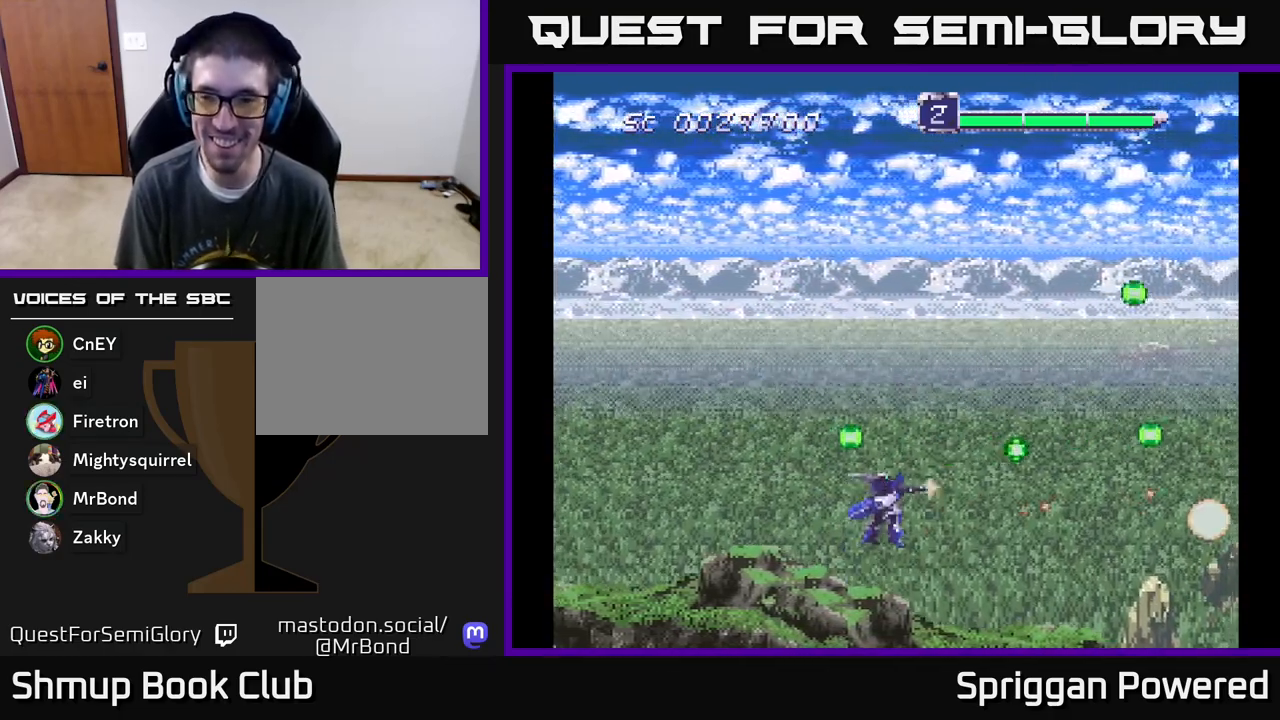
{"buttons": ["A", "DPAD_UP"], "events": [[33, "A", "up"], [117, "A", "down"], [200, "A", "up"], [283, "A", "down"], [383, "A", "up"], [450, "A", "down"]]}
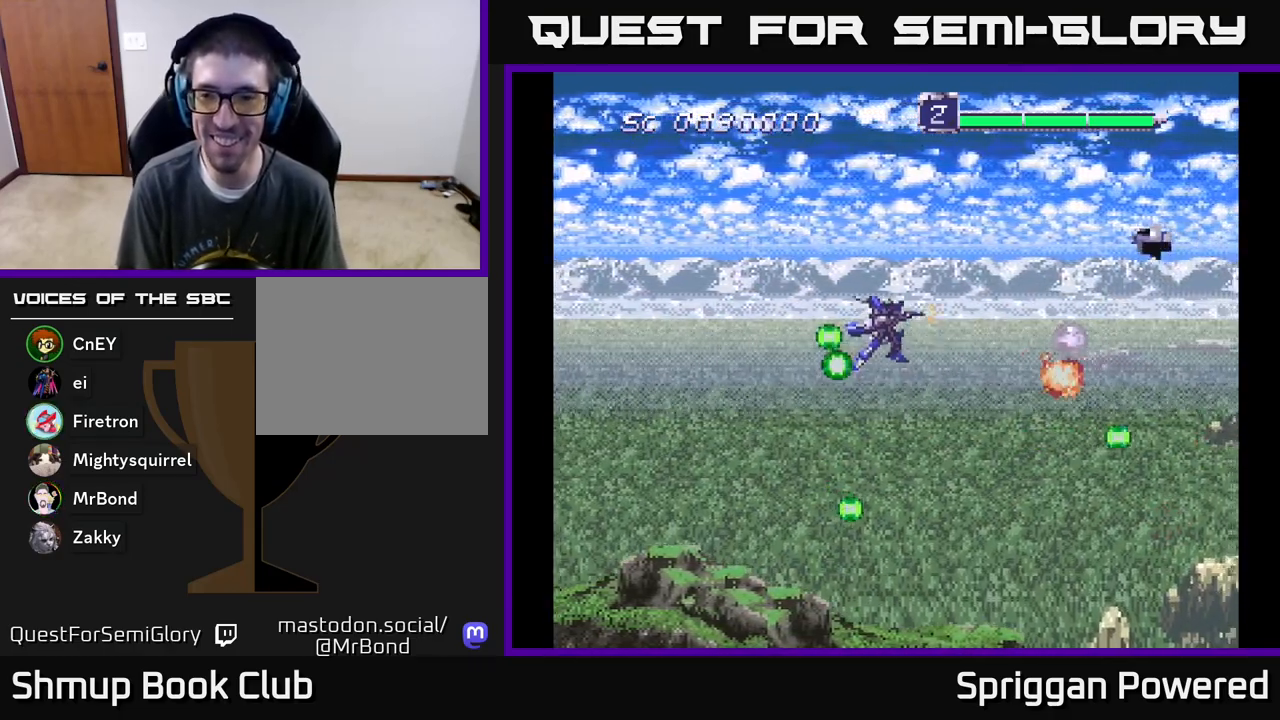
{"buttons": ["A", "DPAD_DOWN"]}
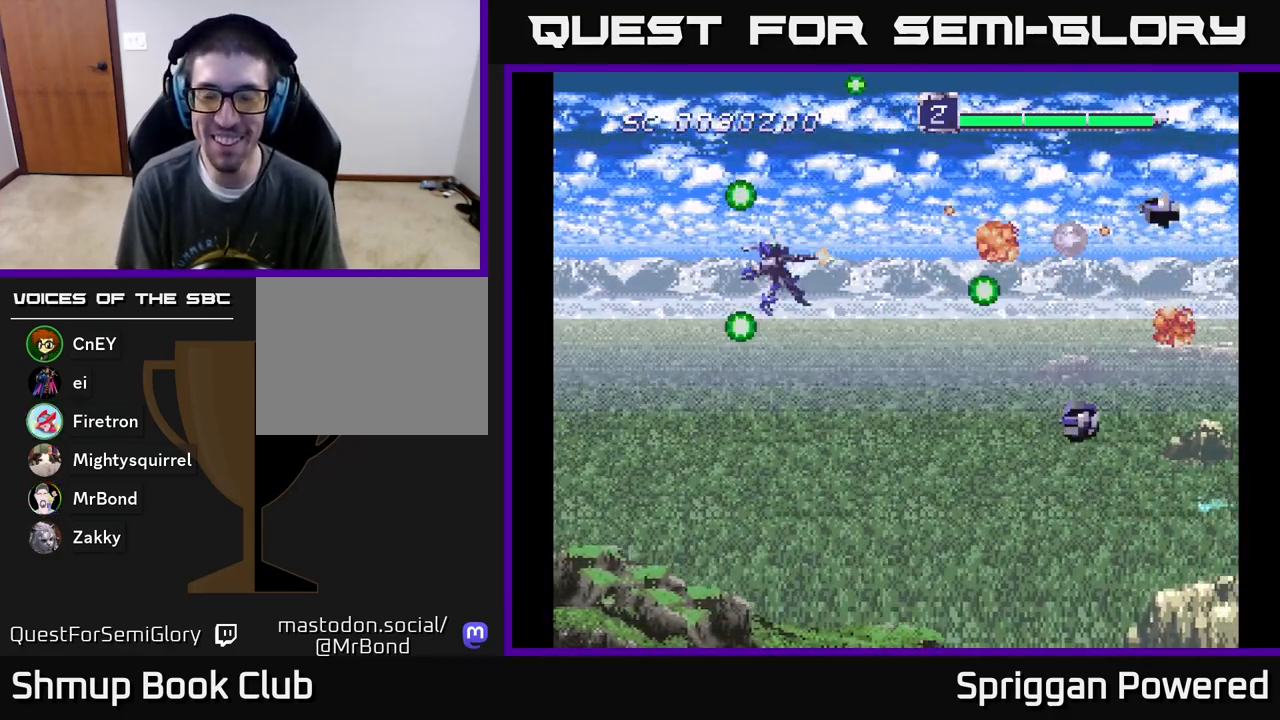
{"buttons": ["A", "DPAD_DOWN", "DPAD_LEFT"], "events": [[33, "A", "up"], [100, "A", "down"], [200, "A", "up"], [267, "A", "down"], [383, "A", "up"], [417, "DPAD_LEFT", "down"], [433, "A", "down"]]}
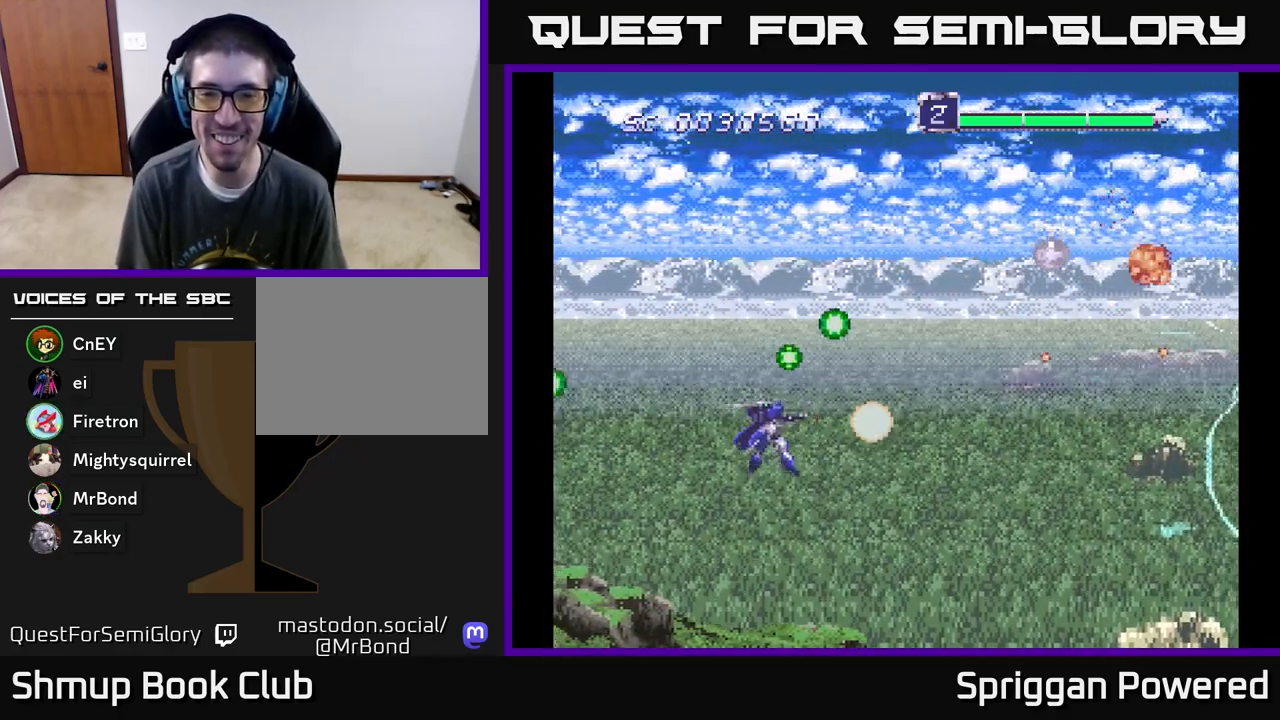
{"buttons": ["A", "DPAD_UP"], "events": [[50, "DPAD_DOWN", "up"], [183, "DPAD_UP", "down"], [233, "A", "up"], [267, "DPAD_LEFT", "up"], [283, "A", "down"], [300, "DPAD_RIGHT", "down"], [417, "A", "up"], [417, "DPAD_RIGHT", "up"], [483, "A", "down"]]}
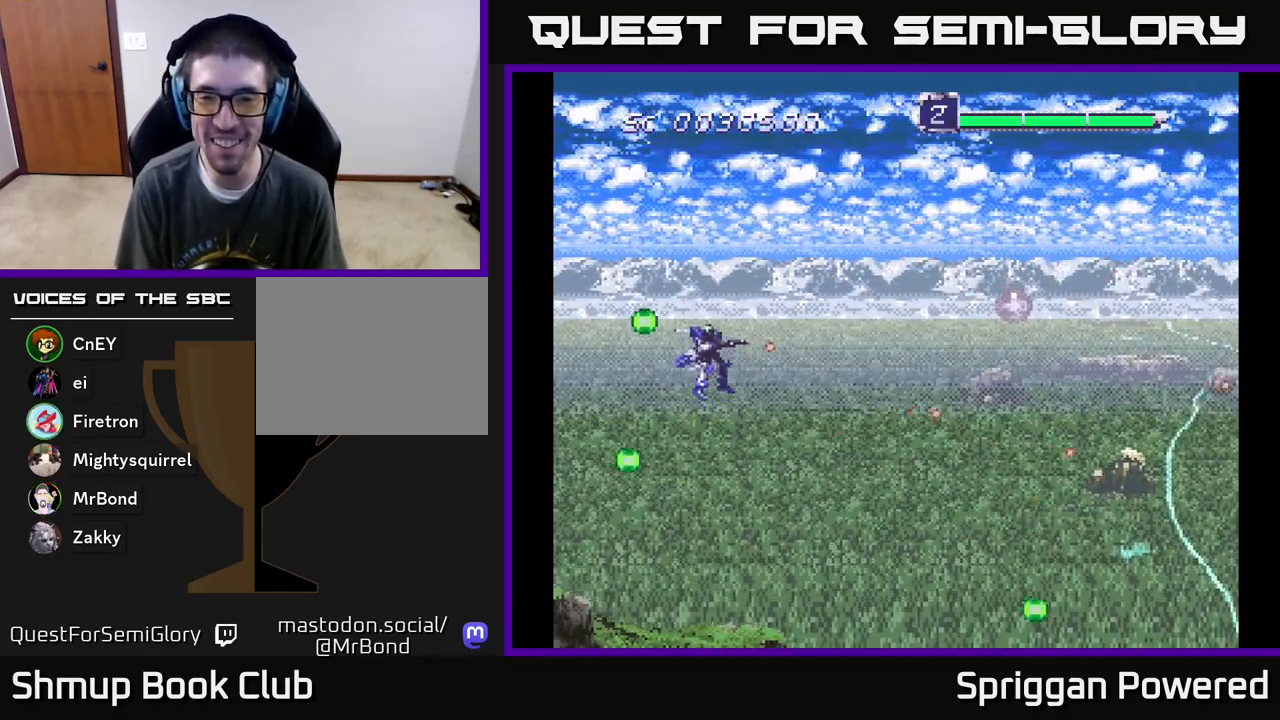
{"buttons": ["DPAD_UP", "DPAD_RIGHT"], "events": [[17, "DPAD_RIGHT", "down"], [67, "A", "up"], [150, "A", "down"], [183, "DPAD_UP", "up"], [200, "DPAD_DOWN", "down"], [267, "A", "up"], [350, "A", "down"], [367, "DPAD_DOWN", "up"], [417, "DPAD_UP", "down"], [450, "A", "up"]]}
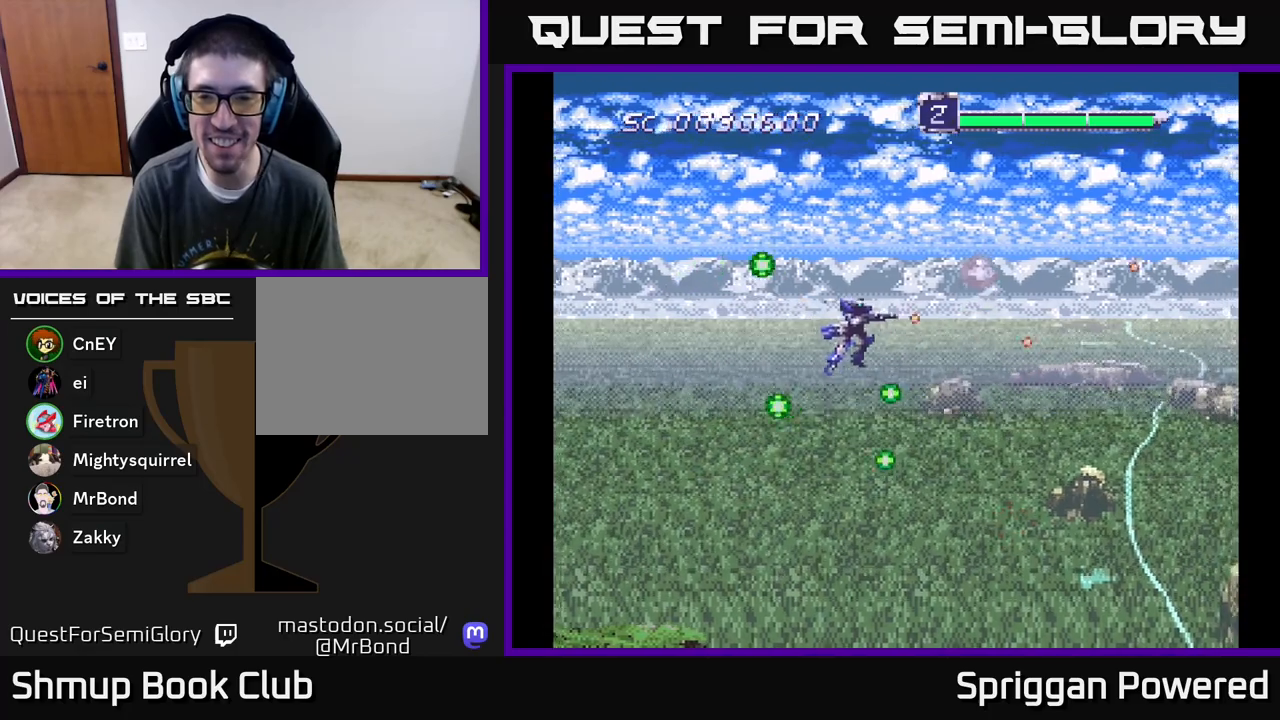
{"buttons": ["DPAD_DOWN", "DPAD_LEFT"]}
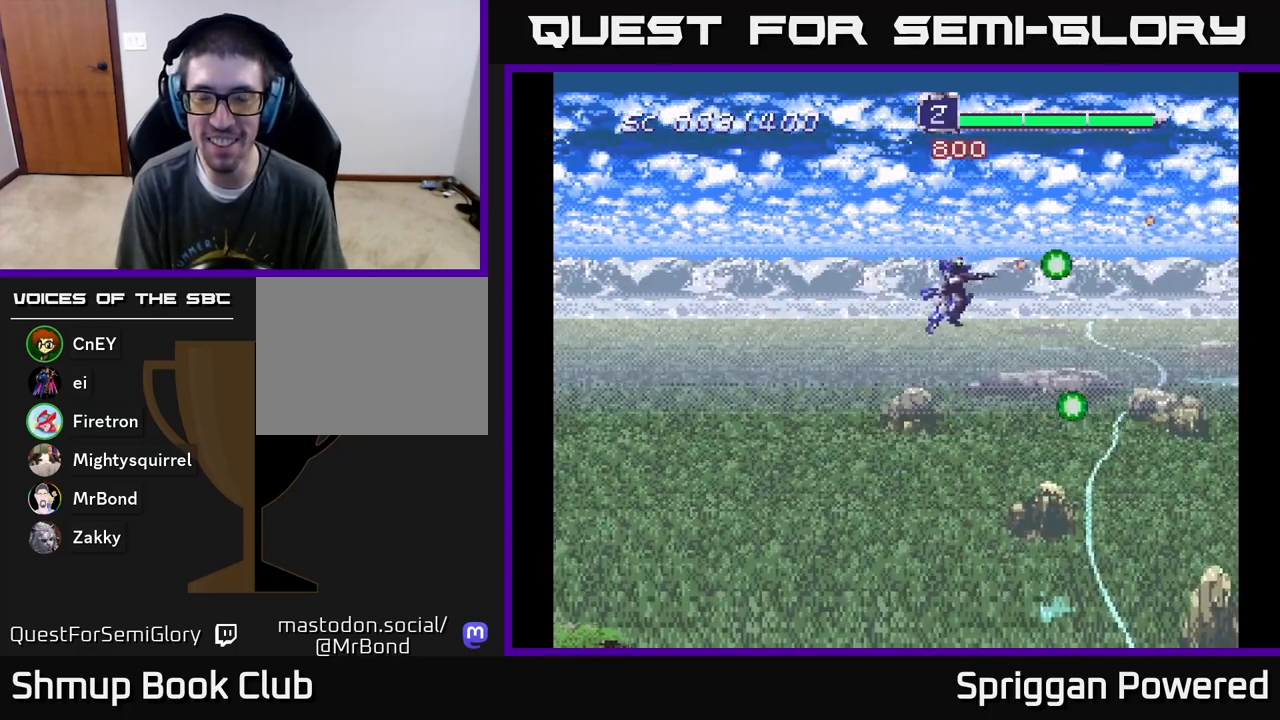
{"buttons": ["A", "DPAD_DOWN", "DPAD_LEFT"], "events": [[50, "A", "down"], [183, "A", "up"], [250, "A", "down"], [350, "A", "up"], [417, "A", "down"], [467, "DPAD_LEFT", "up"], [500, "DPAD_LEFT", "down"]]}
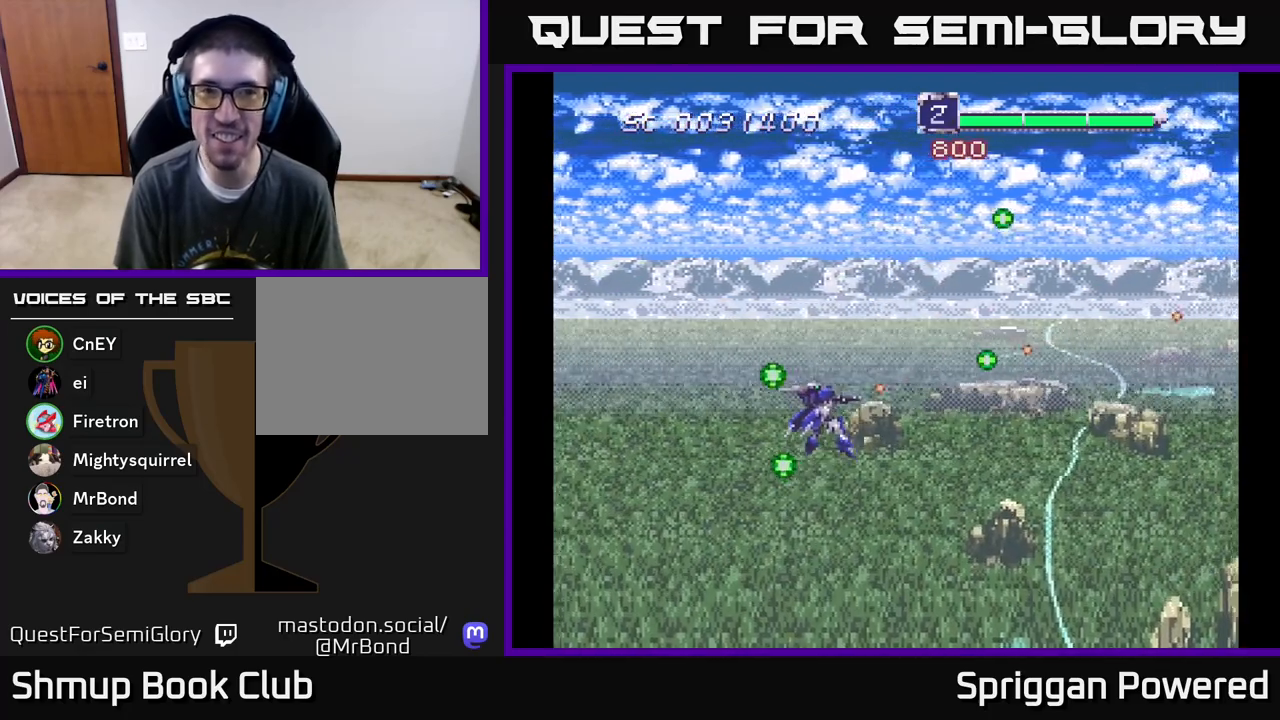
{"buttons": ["A", "DPAD_UP"]}
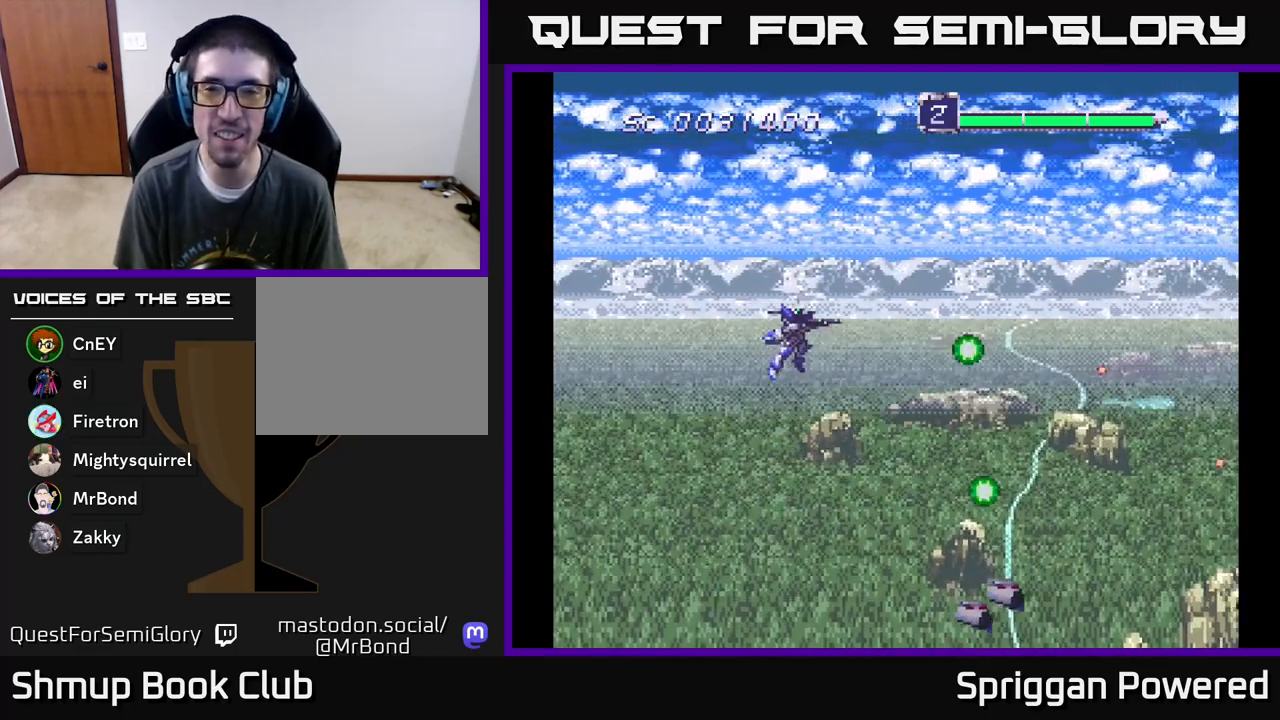
{"buttons": ["A", "DPAD_DOWN", "DPAD_RIGHT"], "events": [[50, "A", "up"], [117, "A", "down"], [183, "DPAD_RIGHT", "down"], [200, "DPAD_UP", "up"], [217, "A", "up"], [217, "DPAD_DOWN", "down"], [233, "DPAD_RIGHT", "up"], [267, "A", "down"], [317, "DPAD_RIGHT", "down"], [400, "A", "up"], [467, "A", "down"]]}
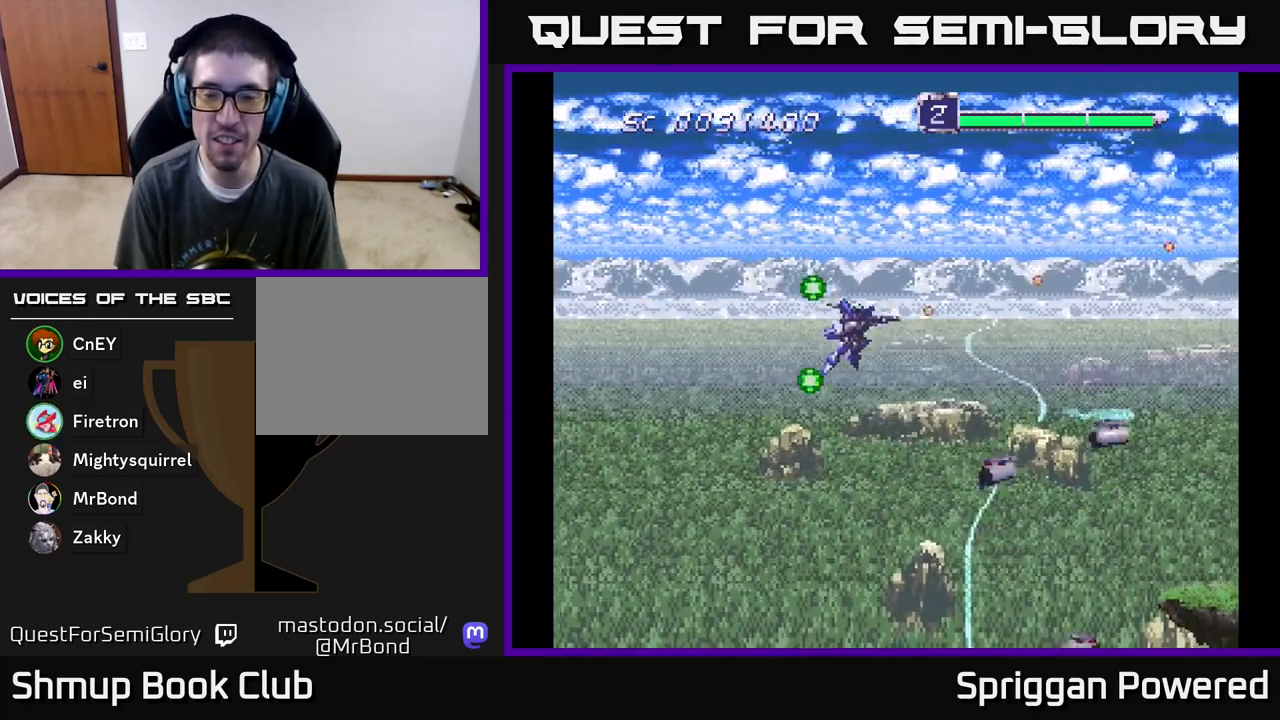
{"buttons": ["A", "DPAD_DOWN"], "events": [[33, "DPAD_RIGHT", "up"], [83, "A", "up"], [133, "A", "down"], [200, "DPAD_LEFT", "down"], [250, "A", "up"], [317, "A", "down"], [450, "A", "up"], [483, "A", "down"], [500, "DPAD_LEFT", "up"]]}
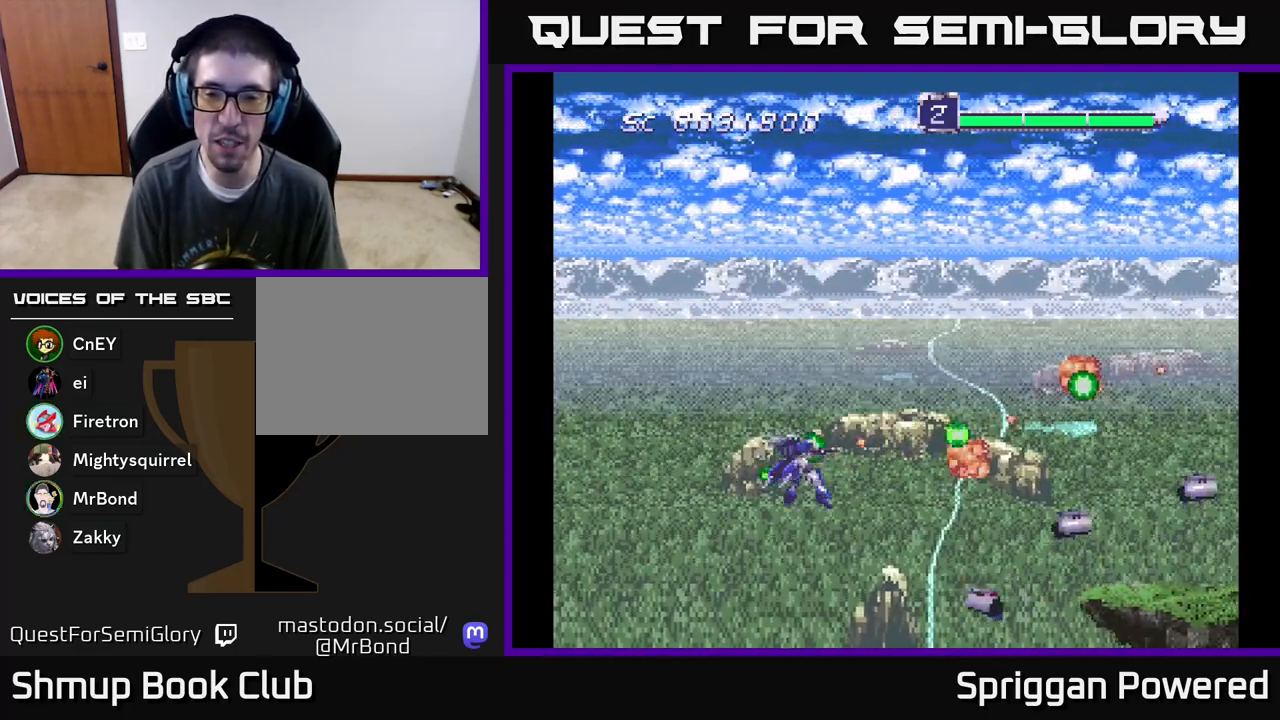
{"buttons": ["DPAD_UP"]}
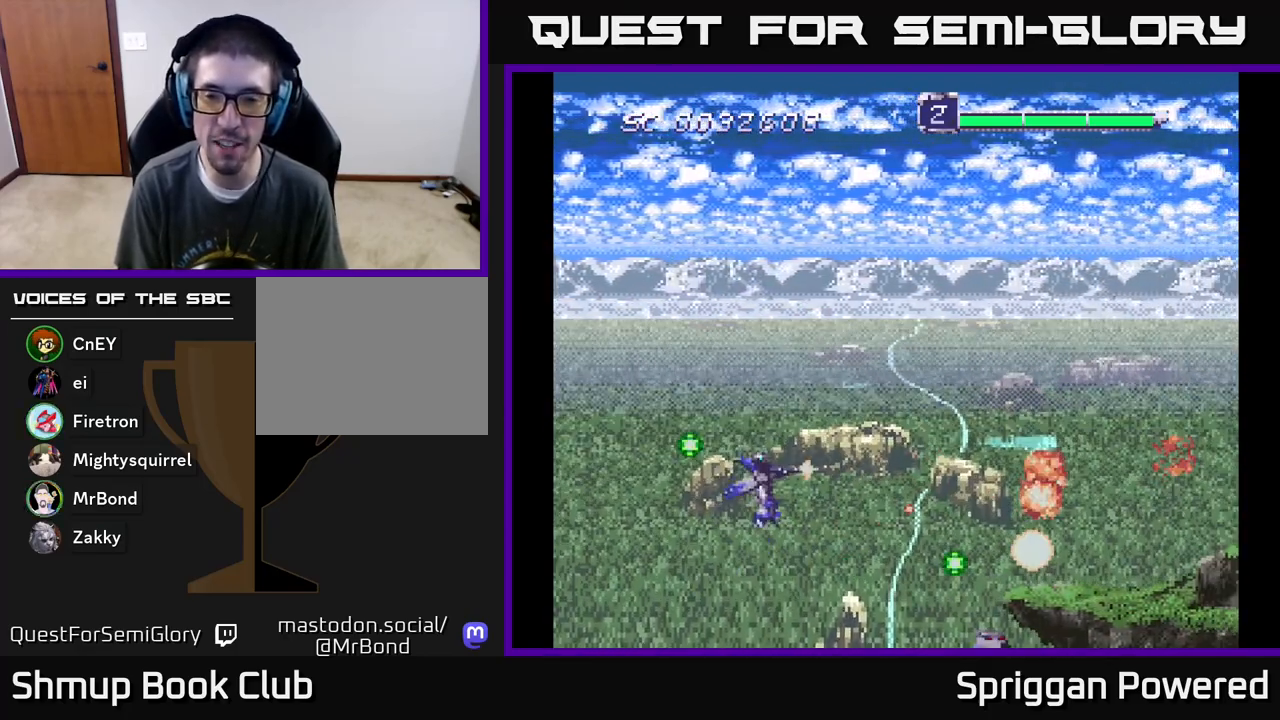
{"buttons": ["A", "DPAD_UP"], "events": [[33, "A", "down"], [50, "DPAD_RIGHT", "down"], [117, "DPAD_UP", "up"], [133, "A", "up"], [133, "DPAD_DOWN", "down"], [167, "DPAD_RIGHT", "up"], [217, "A", "down"], [333, "A", "up"], [400, "A", "down"], [433, "DPAD_RIGHT", "down"], [467, "DPAD_DOWN", "up"], [483, "DPAD_RIGHT", "up"], [483, "DPAD_UP", "down"]]}
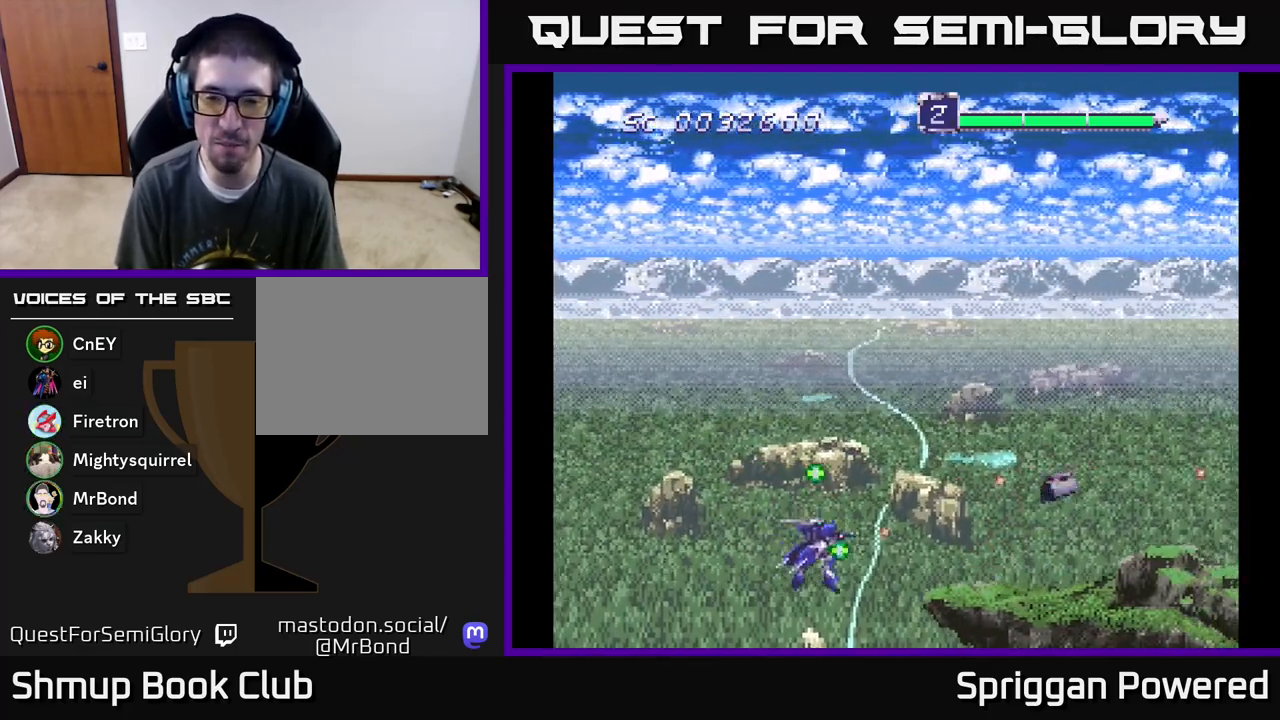
{"buttons": ["A", "DPAD_UP"], "events": [[33, "A", "up"], [83, "A", "down"], [200, "A", "up"], [283, "A", "down"], [383, "A", "up"], [450, "A", "down"]]}
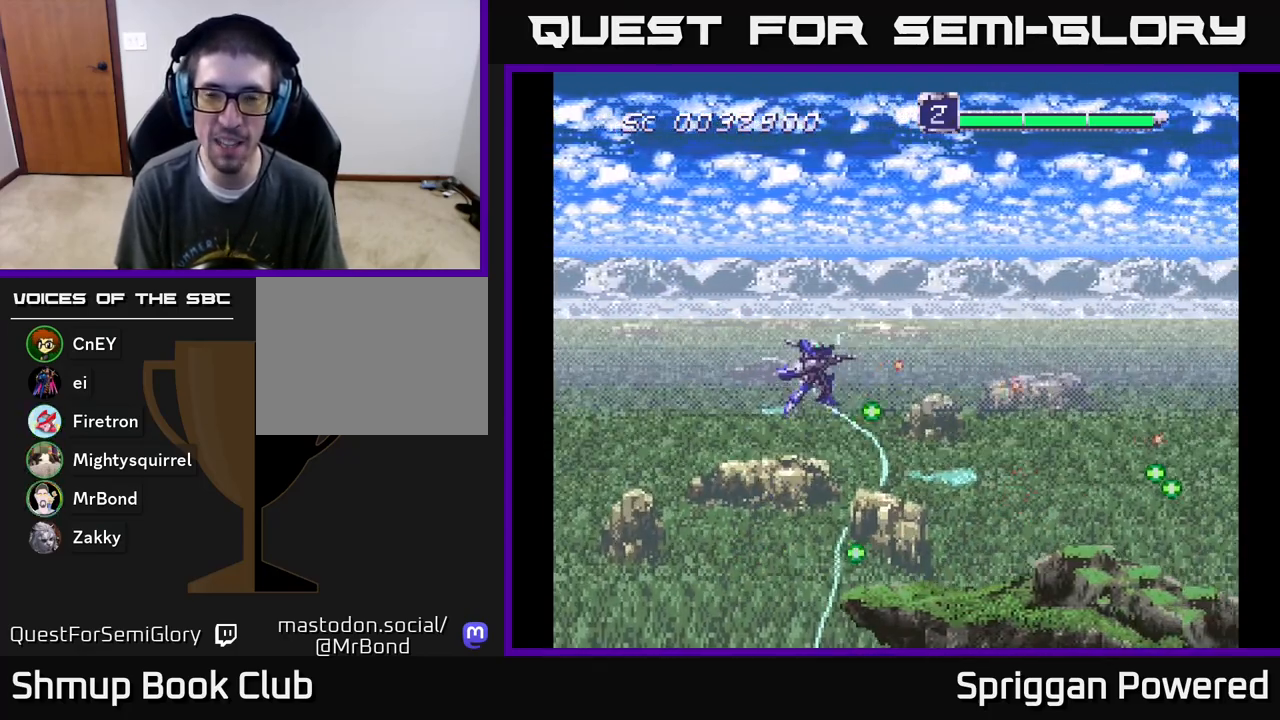
{"buttons": ["A", "DPAD_RIGHT"], "events": [[50, "A", "up"], [117, "A", "down"], [200, "A", "up"], [283, "A", "down"], [383, "A", "up"], [450, "A", "down"], [450, "DPAD_RIGHT", "down"], [450, "DPAD_UP", "up"]]}
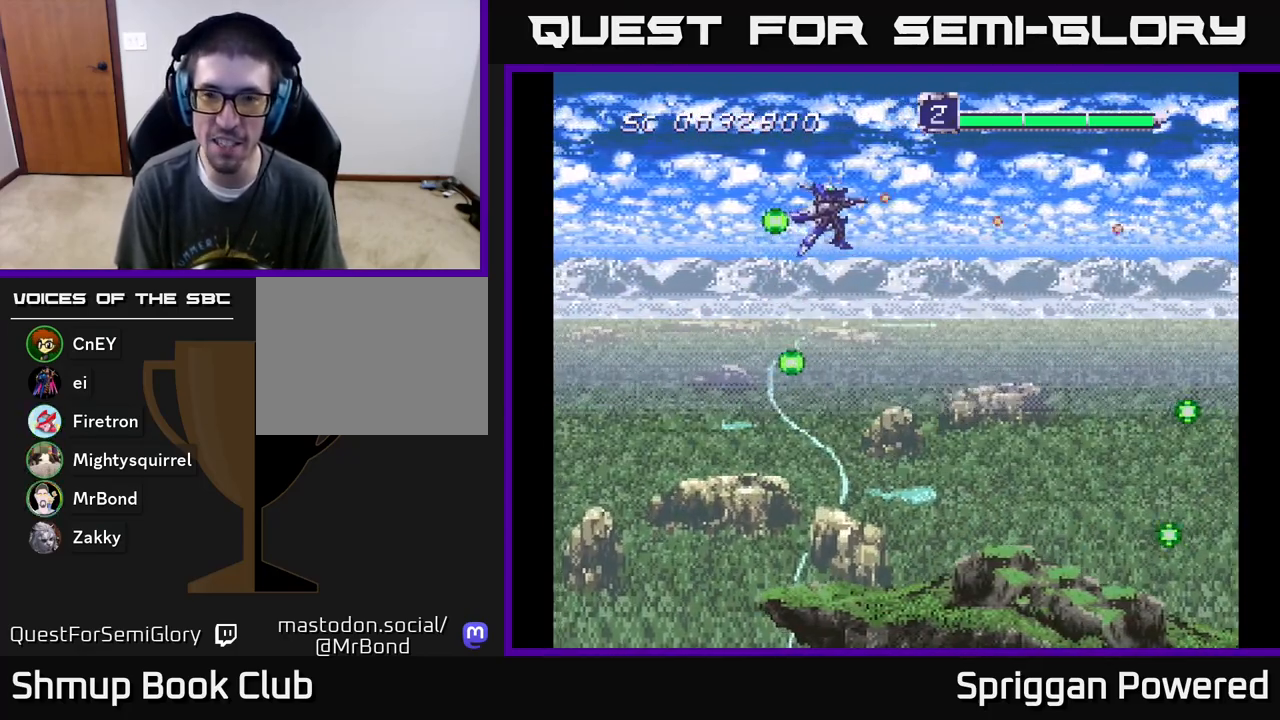
{"buttons": ["A", "DPAD_LEFT"], "events": [[50, "A", "up"], [67, "DPAD_DOWN", "down"], [83, "DPAD_RIGHT", "up"], [117, "A", "down"], [217, "A", "up"], [300, "A", "down"], [417, "A", "up"], [433, "DPAD_DOWN", "up"], [433, "DPAD_LEFT", "down"], [483, "A", "down"]]}
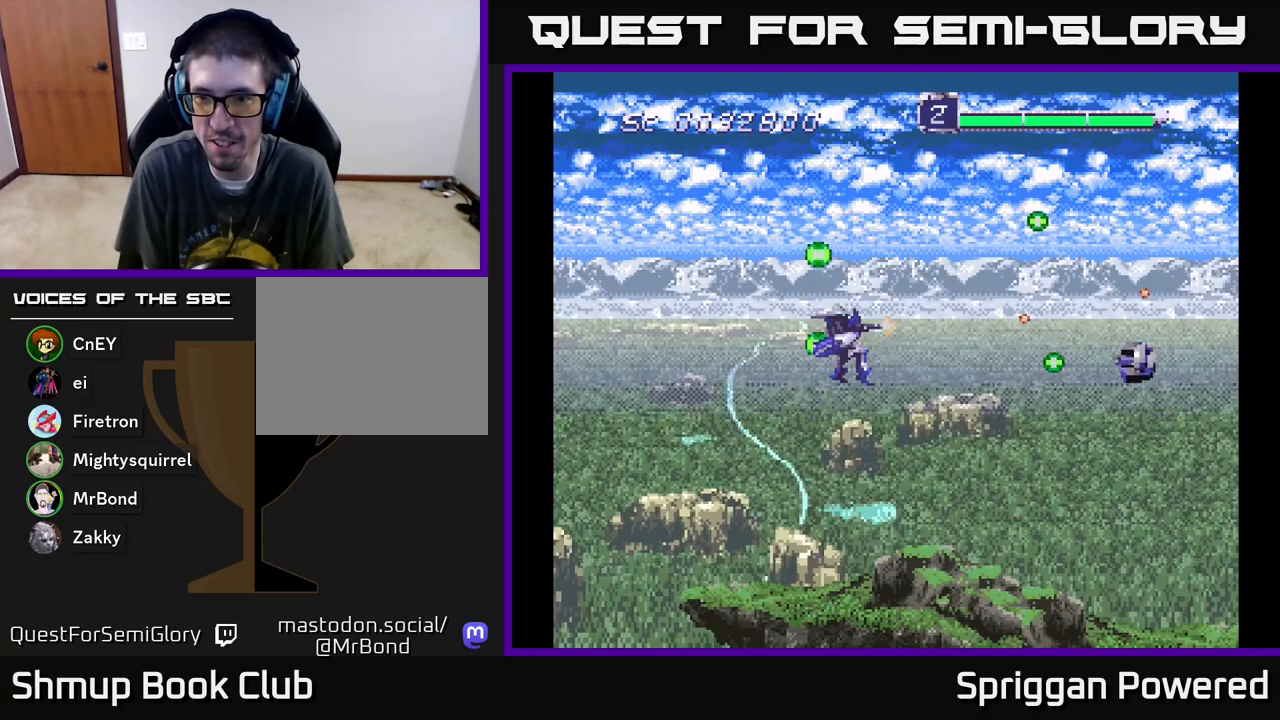
{"buttons": ["A", "DPAD_DOWN"], "events": [[67, "A", "up"], [83, "DPAD_DOWN", "down"], [100, "DPAD_LEFT", "up"], [150, "A", "down"], [250, "A", "up"], [317, "A", "down"], [433, "A", "up"], [483, "A", "down"]]}
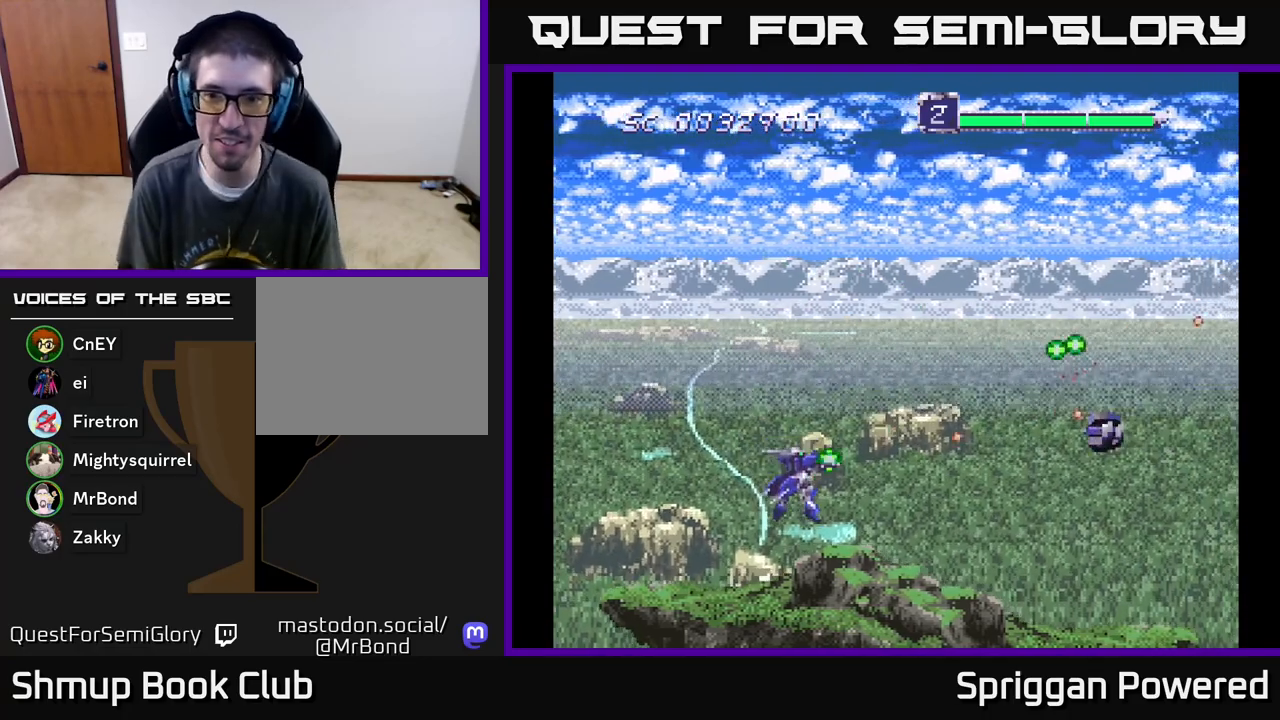
{"buttons": ["A", "DPAD_UP"], "events": [[17, "DPAD_RIGHT", "down"], [33, "DPAD_DOWN", "up"], [50, "DPAD_UP", "down"], [67, "DPAD_RIGHT", "up"], [83, "A", "up"], [150, "A", "down"], [233, "A", "up"], [317, "A", "down"], [400, "A", "up"], [467, "A", "down"]]}